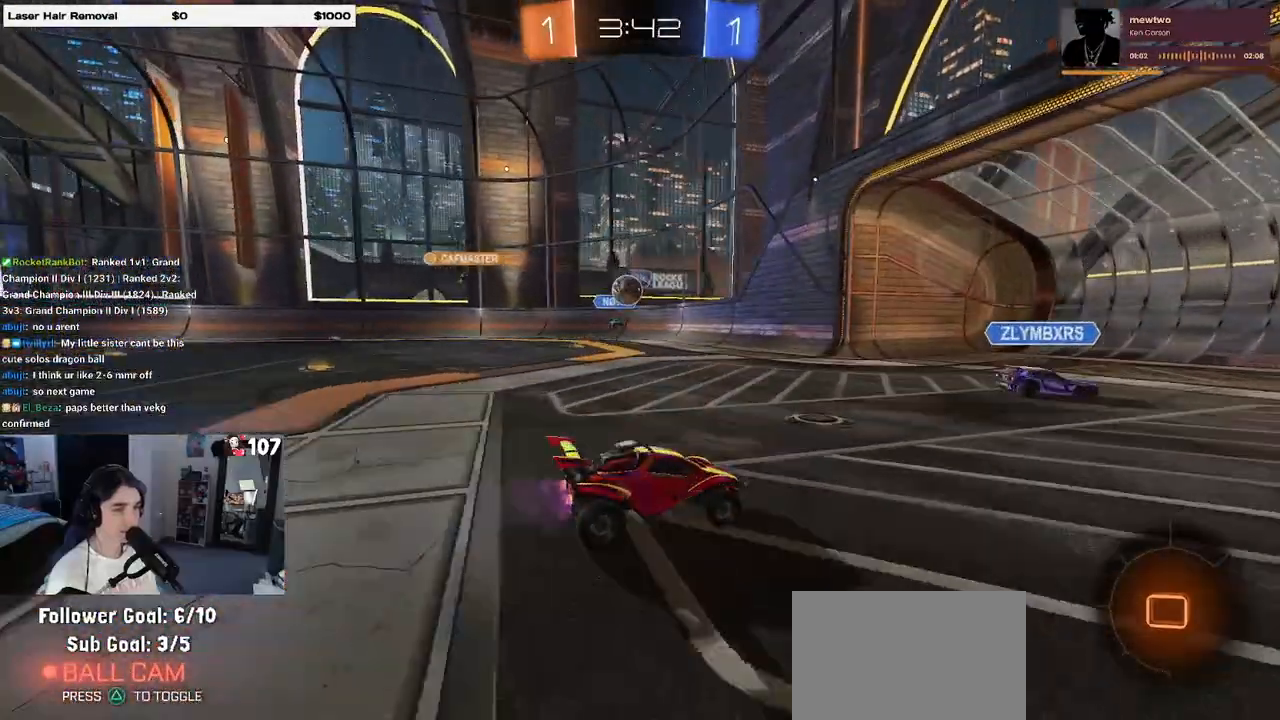
Gameplay with a controller (PlayStation layout); each line is a JSON object with the inputs held at the frame after it. "events" lists button and stick changes between this image and that frame as [ms after this image, input, new state], when the widget could be followed in between.
{"buttons": ["R2"], "left_stick": "left", "right_stick": "center", "events": [[317, "left_stick", "center"], [417, "left_stick", "left"]]}
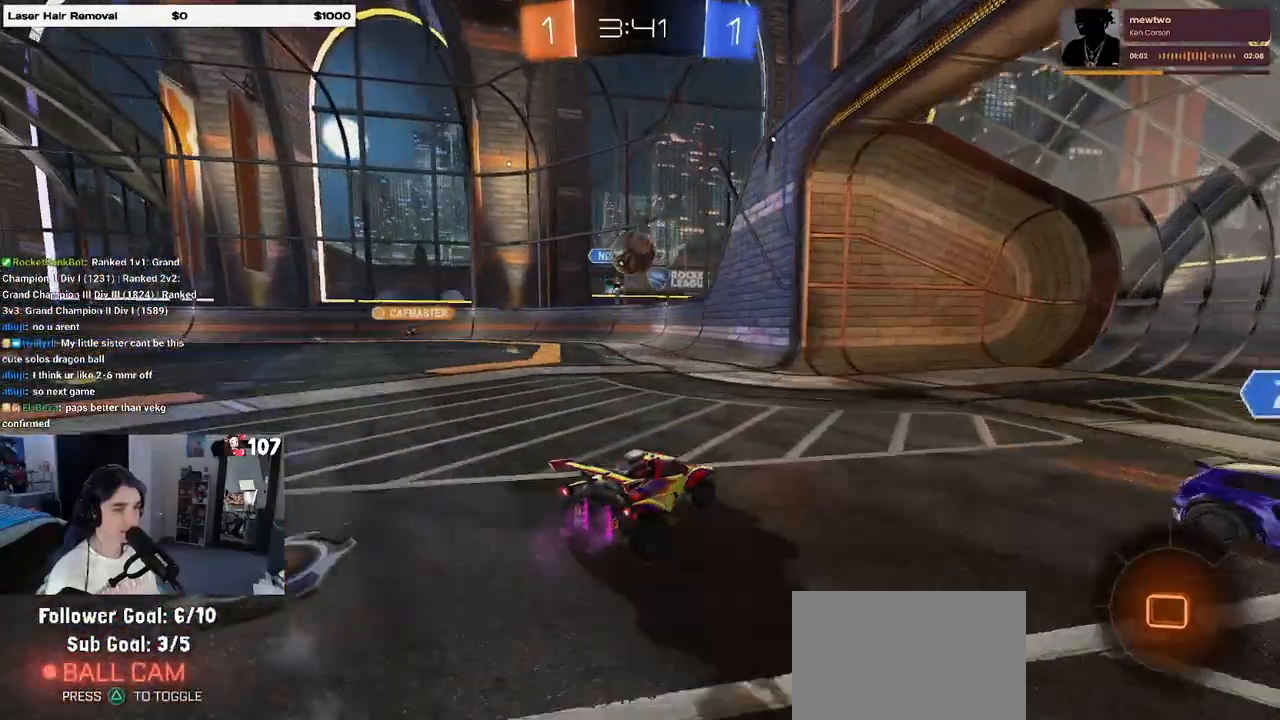
{"buttons": ["R2"], "left_stick": "up-right", "right_stick": "center", "events": [[117, "CROSS", "down"], [183, "left_stick", "down-right"], [267, "CROSS", "up"], [283, "left_stick", "center"], [317, "CROSS", "down"], [350, "left_stick", "right"], [483, "CROSS", "up"], [483, "left_stick", "up-right"]]}
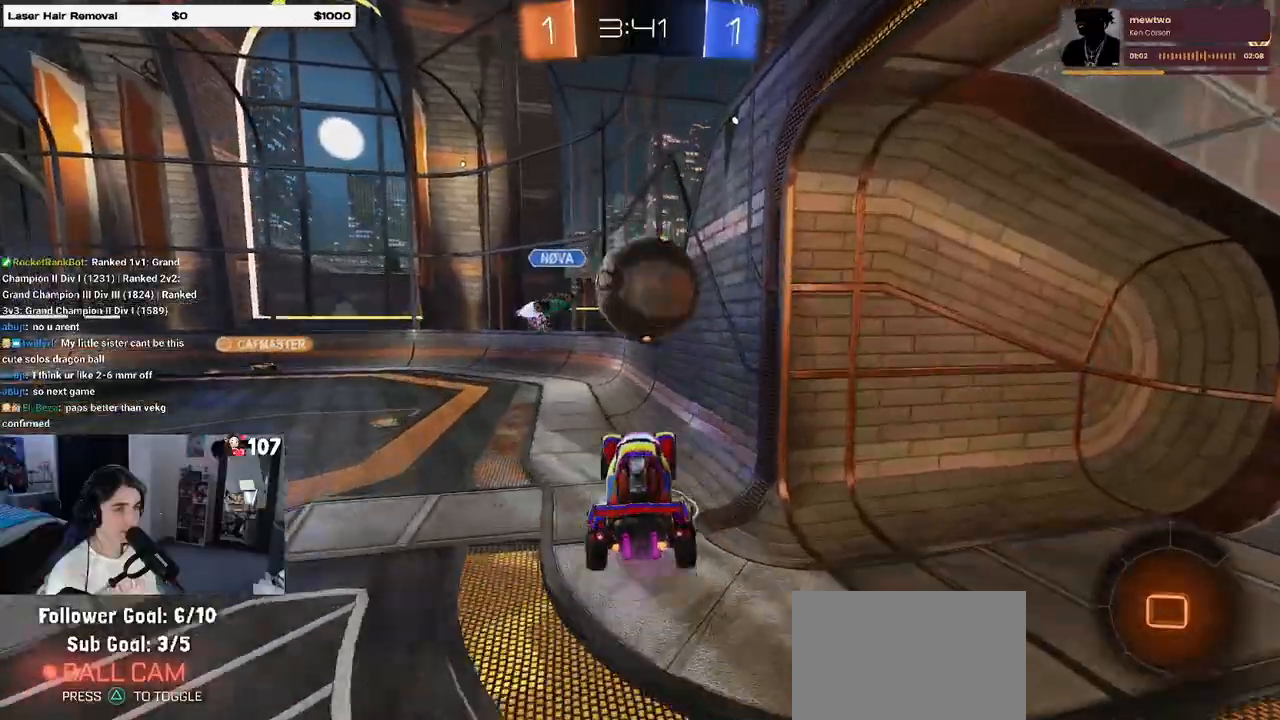
{"buttons": ["R2"], "left_stick": "left", "right_stick": "center", "events": [[183, "L1", "down"], [183, "left_stick", "up"], [333, "left_stick", "left"], [350, "L1", "up"]]}
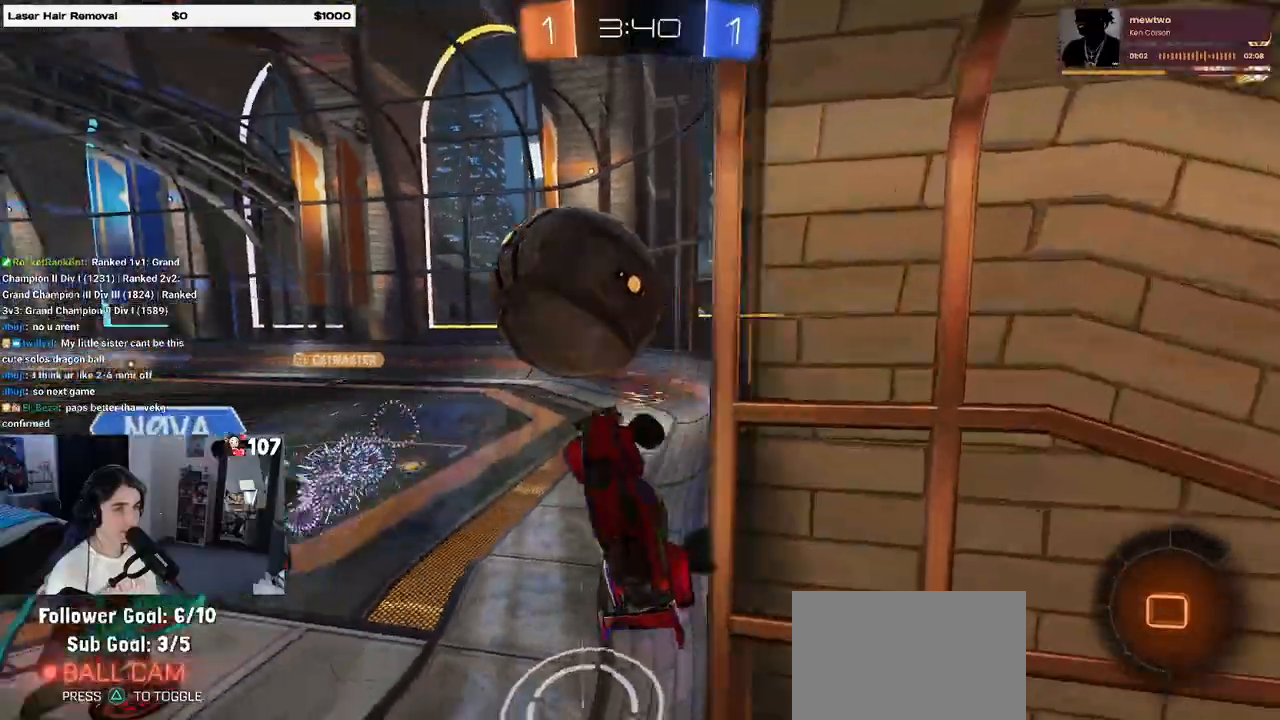
{"buttons": ["R2"], "left_stick": "left", "right_stick": "center", "events": []}
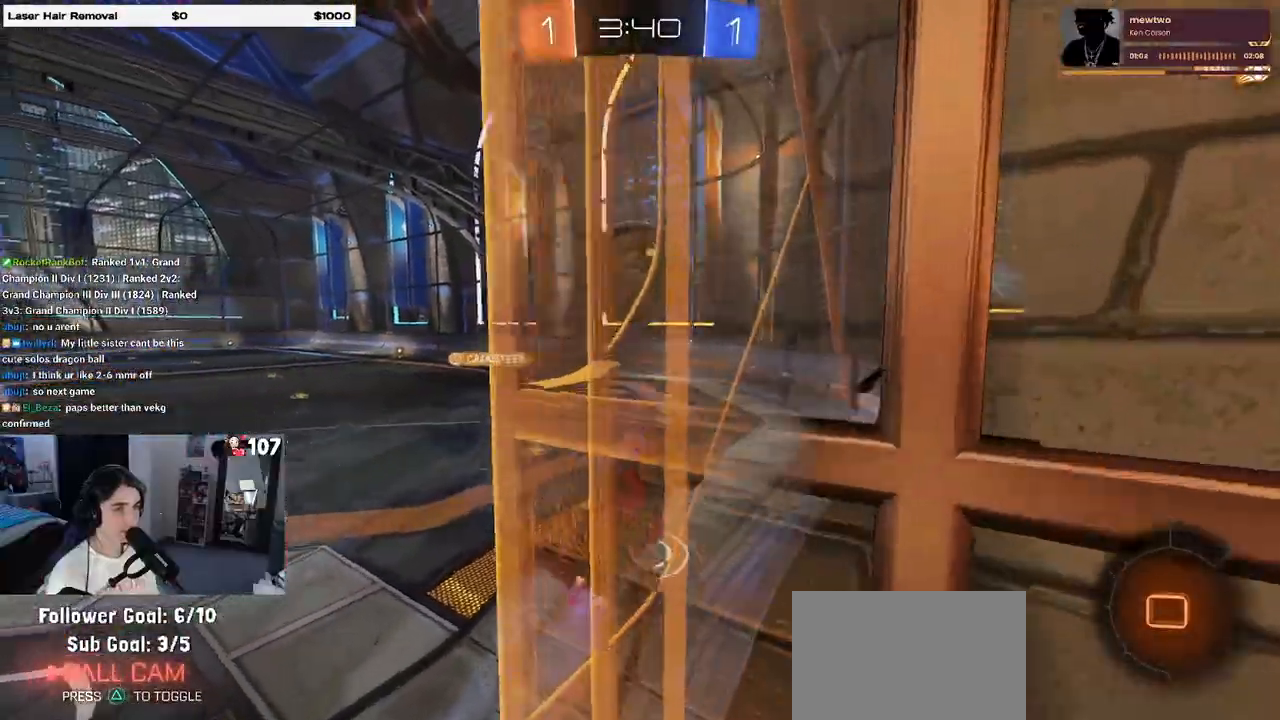
{"buttons": ["CROSS", "R2"], "left_stick": "center", "right_stick": "center", "events": [[417, "left_stick", "center"], [450, "CROSS", "down"]]}
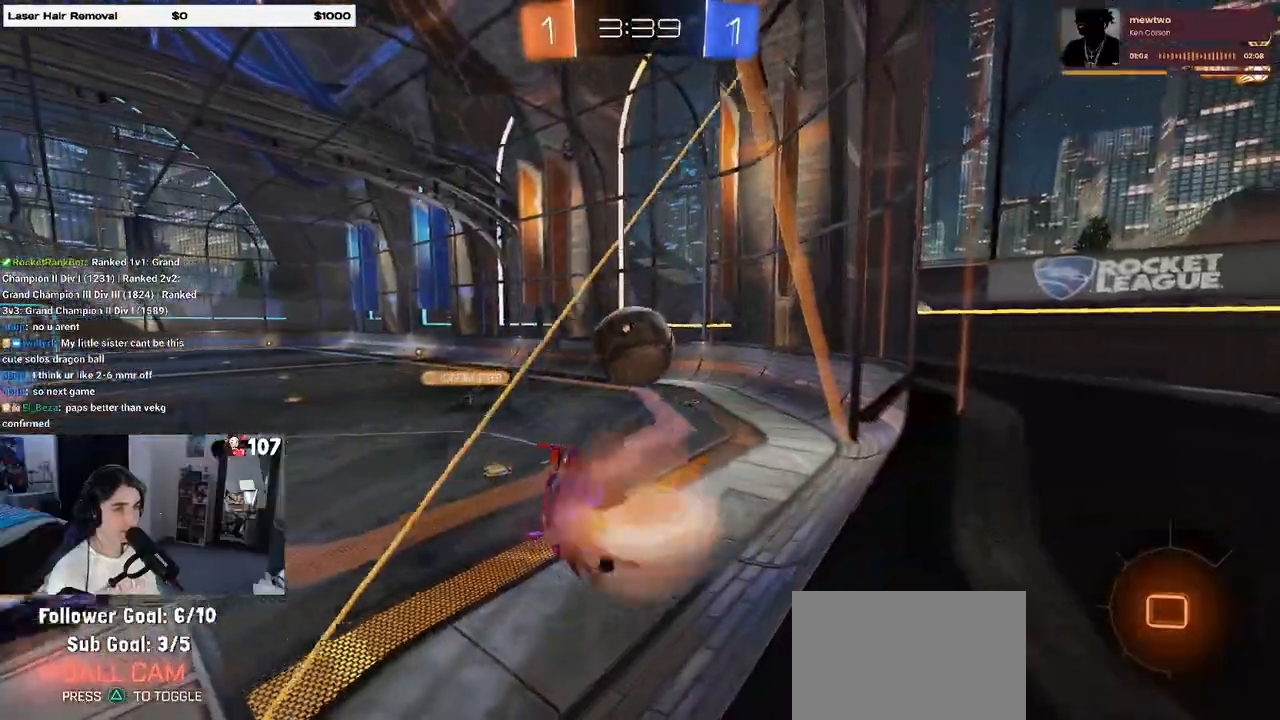
{"buttons": ["R2"], "left_stick": "center", "right_stick": "center", "events": [[33, "SQUARE", "down"], [33, "left_stick", "down-right"], [67, "CROSS", "up"], [267, "SQUARE", "up"], [333, "left_stick", "center"]]}
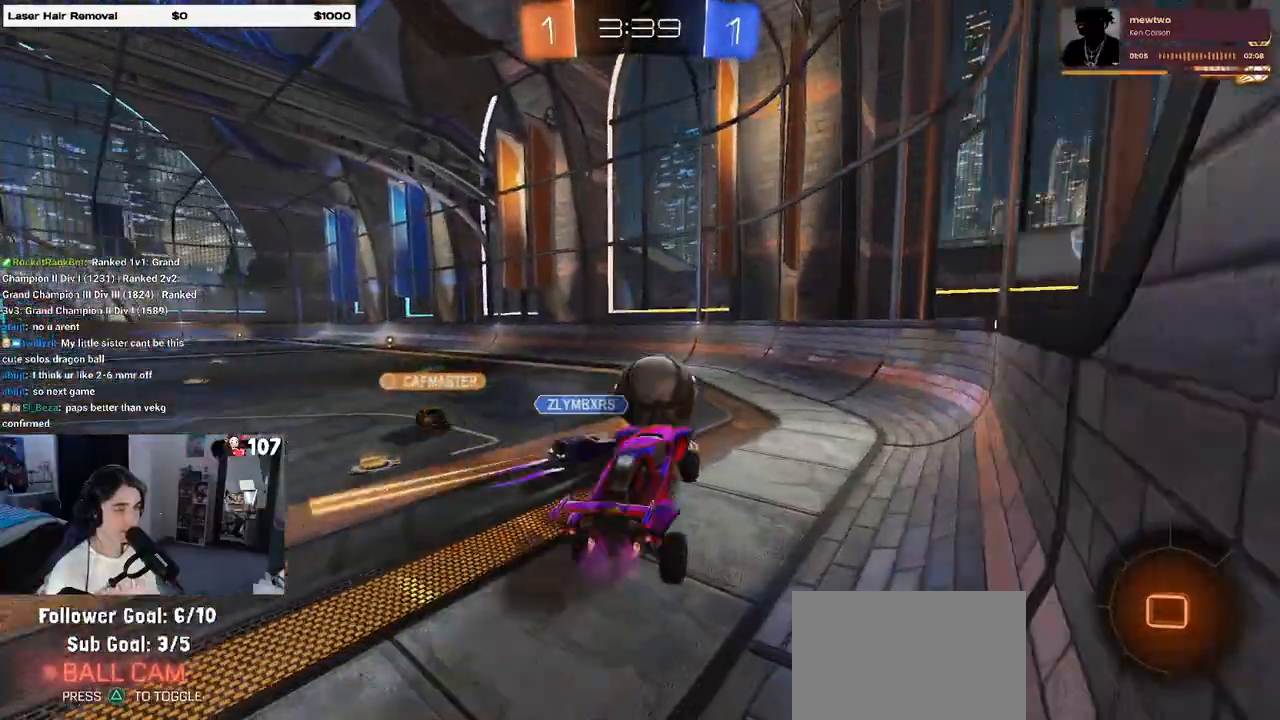
{"buttons": ["R2"], "left_stick": "left", "right_stick": "center", "events": [[67, "left_stick", "up"], [183, "CROSS", "down"], [217, "left_stick", "up-right"], [283, "CROSS", "up"], [367, "left_stick", "center"], [483, "left_stick", "left"]]}
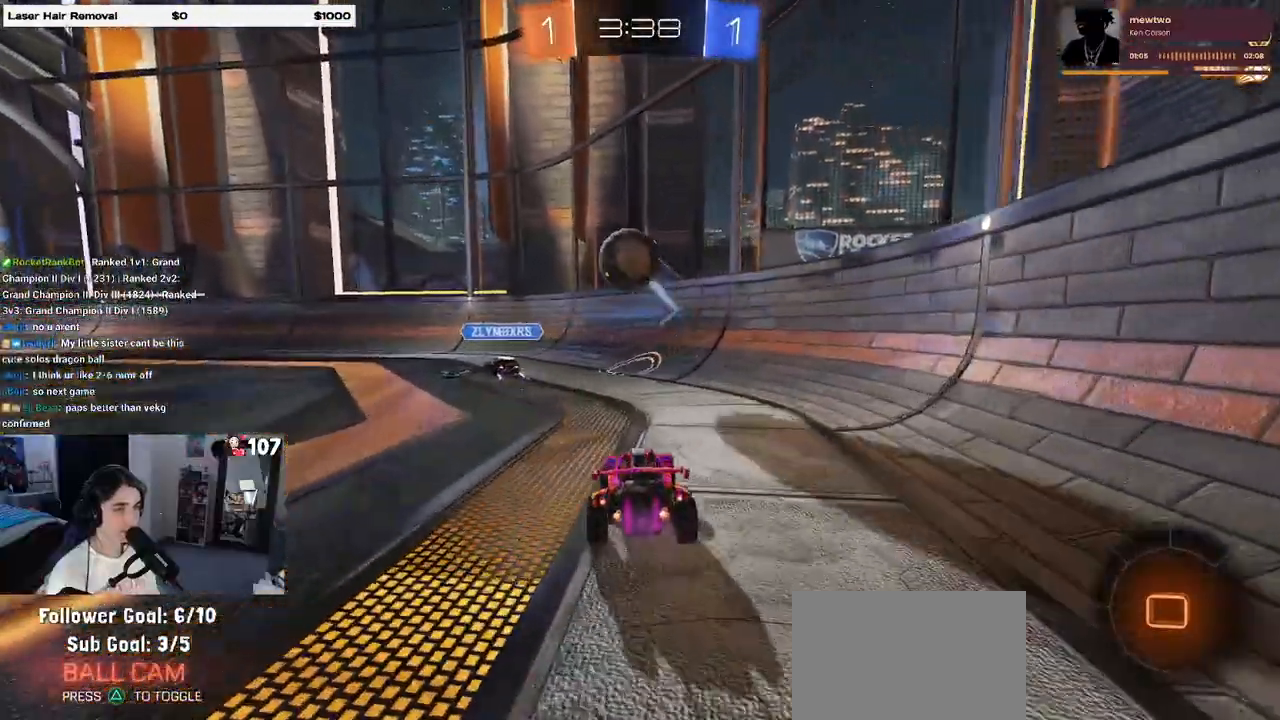
{"buttons": ["R2"], "left_stick": "right", "right_stick": "center", "events": [[217, "left_stick", "center"], [283, "left_stick", "right"]]}
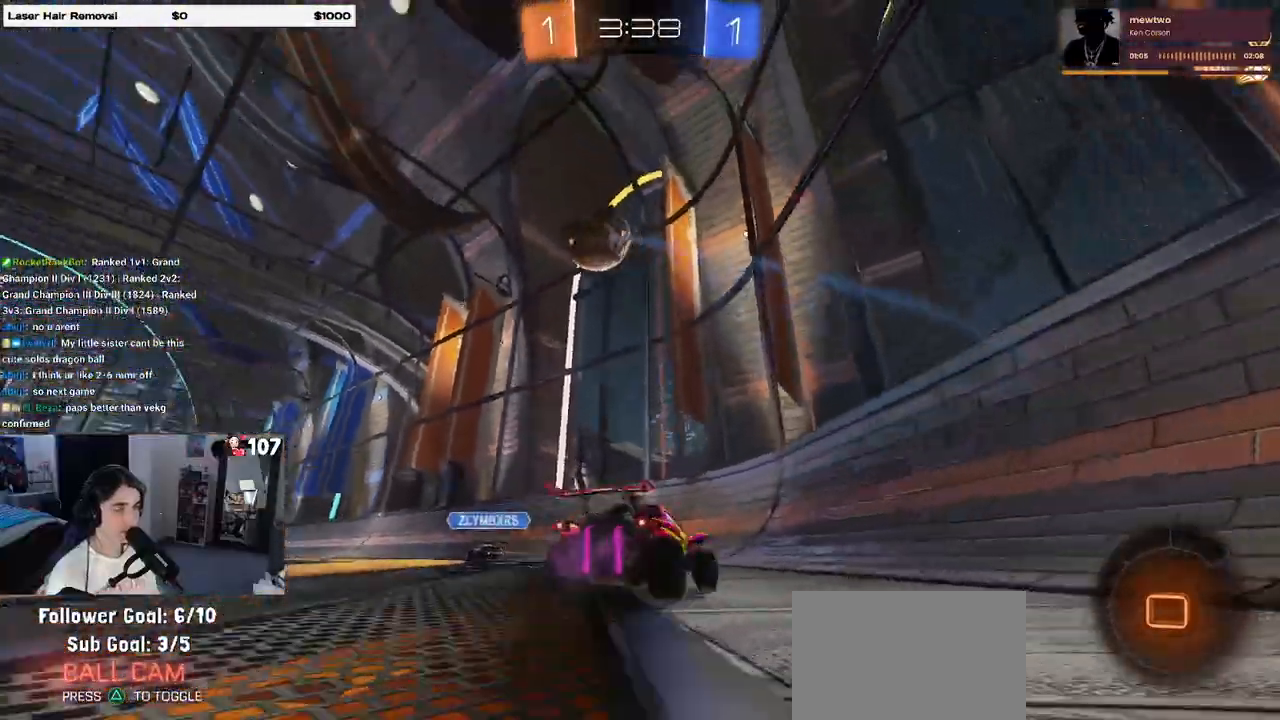
{"buttons": ["R2"], "left_stick": "left", "right_stick": "center", "events": [[200, "left_stick", "center"], [333, "left_stick", "left"]]}
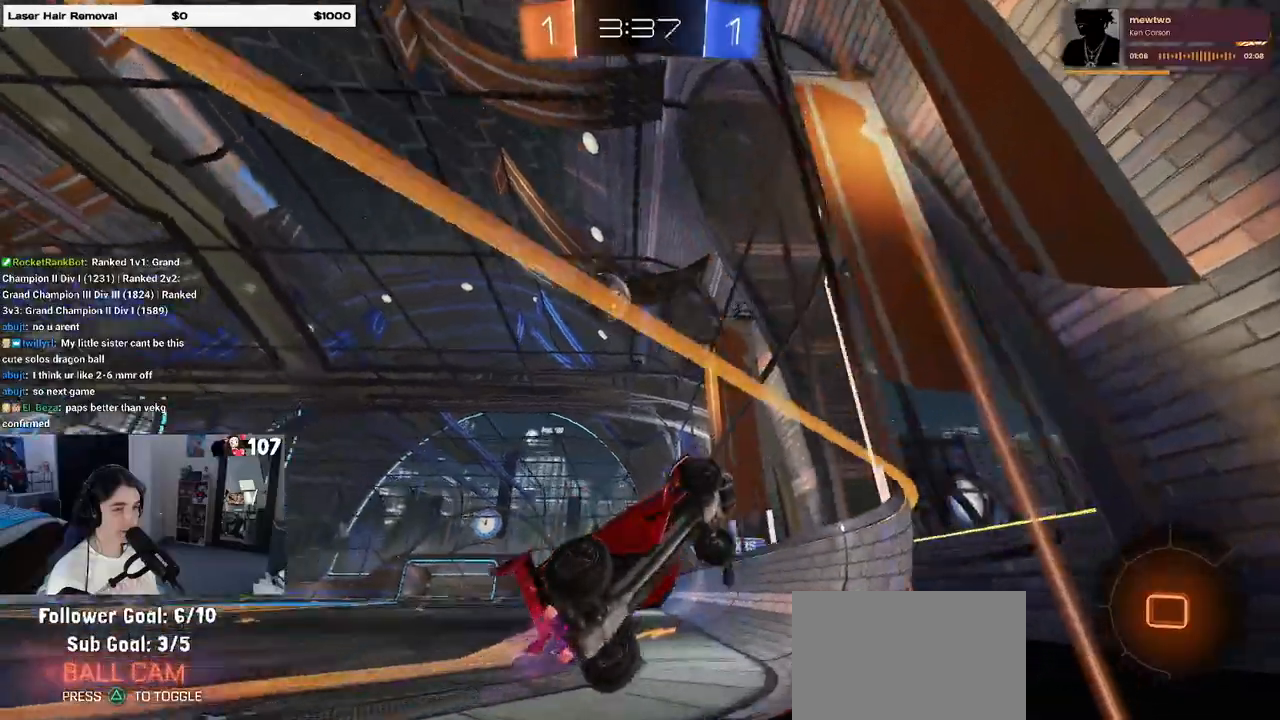
{"buttons": ["R2"], "left_stick": "up-left", "right_stick": "center", "events": [[267, "CROSS", "down"], [300, "left_stick", "up-right"], [317, "CROSS", "up"], [367, "CROSS", "down"], [417, "CROSS", "up"], [500, "left_stick", "up-left"]]}
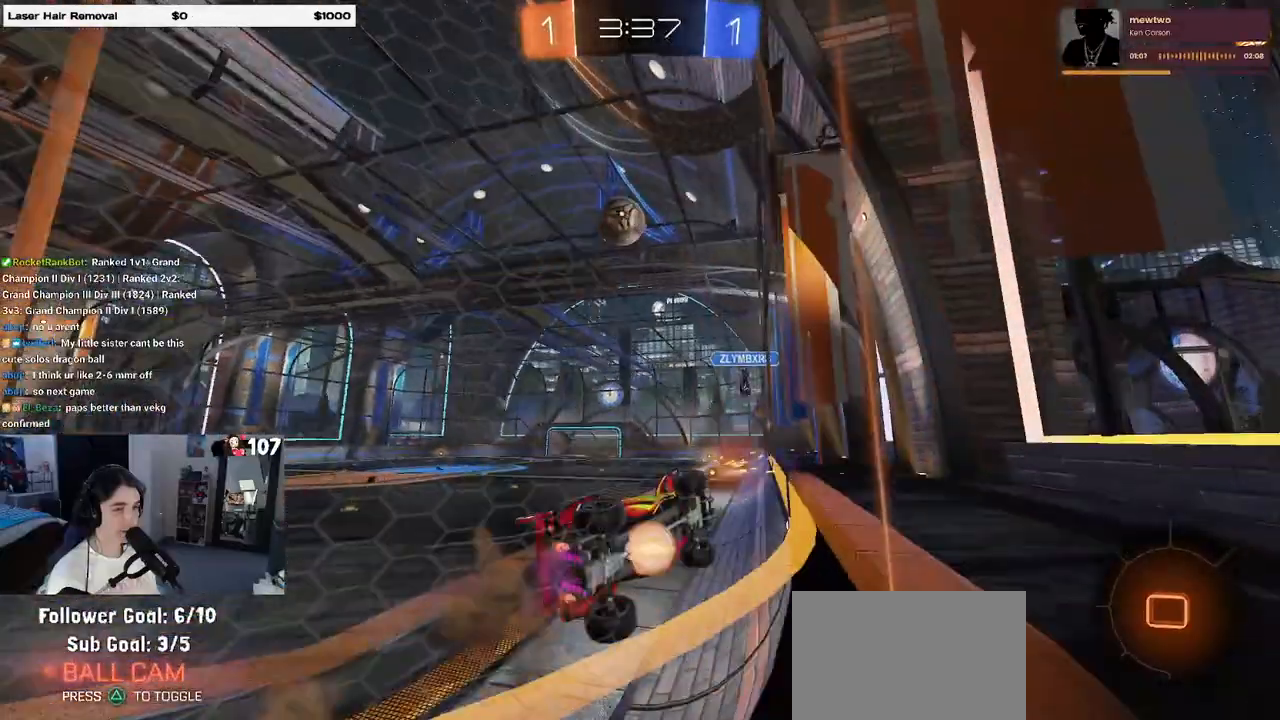
{"buttons": ["CROSS", "R2"], "left_stick": "left", "right_stick": "center", "events": [[17, "CROSS", "down"], [17, "left_stick", "up-right"], [67, "CROSS", "up"], [117, "CROSS", "down"], [200, "CROSS", "up"], [233, "left_stick", "center"], [283, "left_stick", "left"], [467, "CROSS", "down"]]}
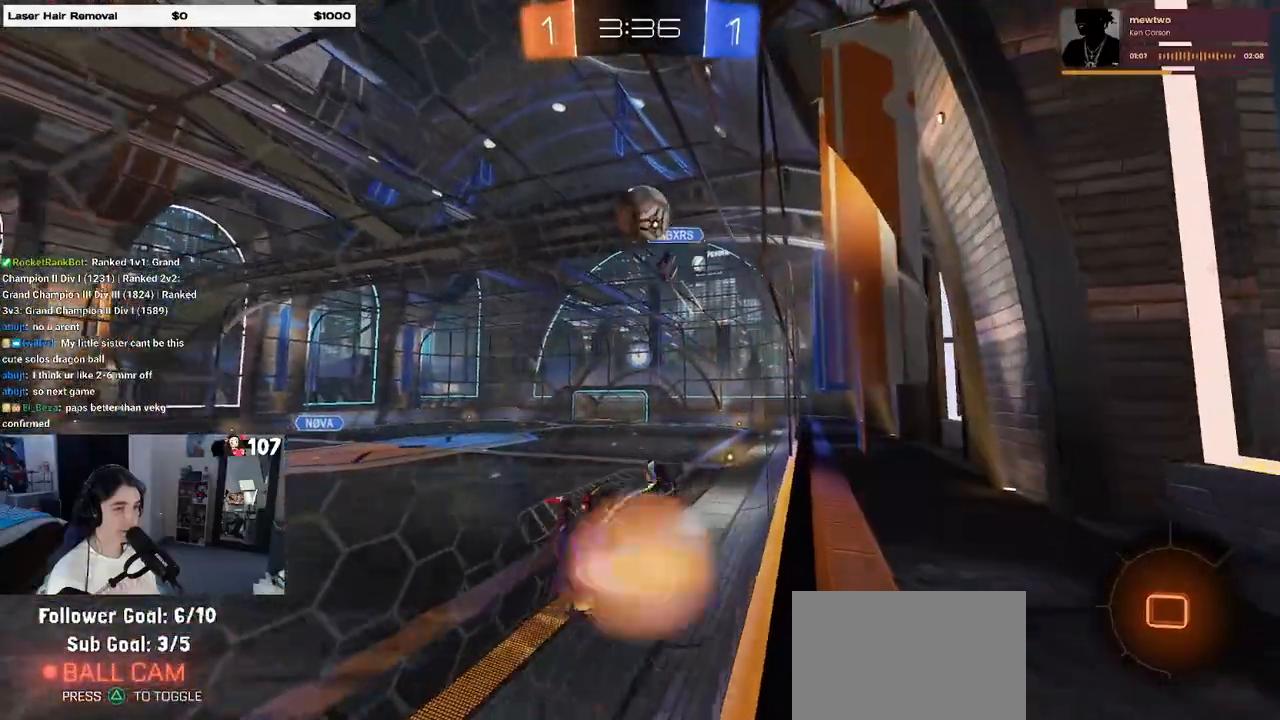
{"buttons": ["R2"], "left_stick": "center", "right_stick": "center", "events": [[17, "left_stick", "up-right"], [50, "CROSS", "up"], [100, "CROSS", "down"], [183, "CROSS", "up"], [233, "left_stick", "center"], [283, "left_stick", "left"], [367, "TRIANGLE", "down"], [483, "TRIANGLE", "up"], [483, "left_stick", "center"]]}
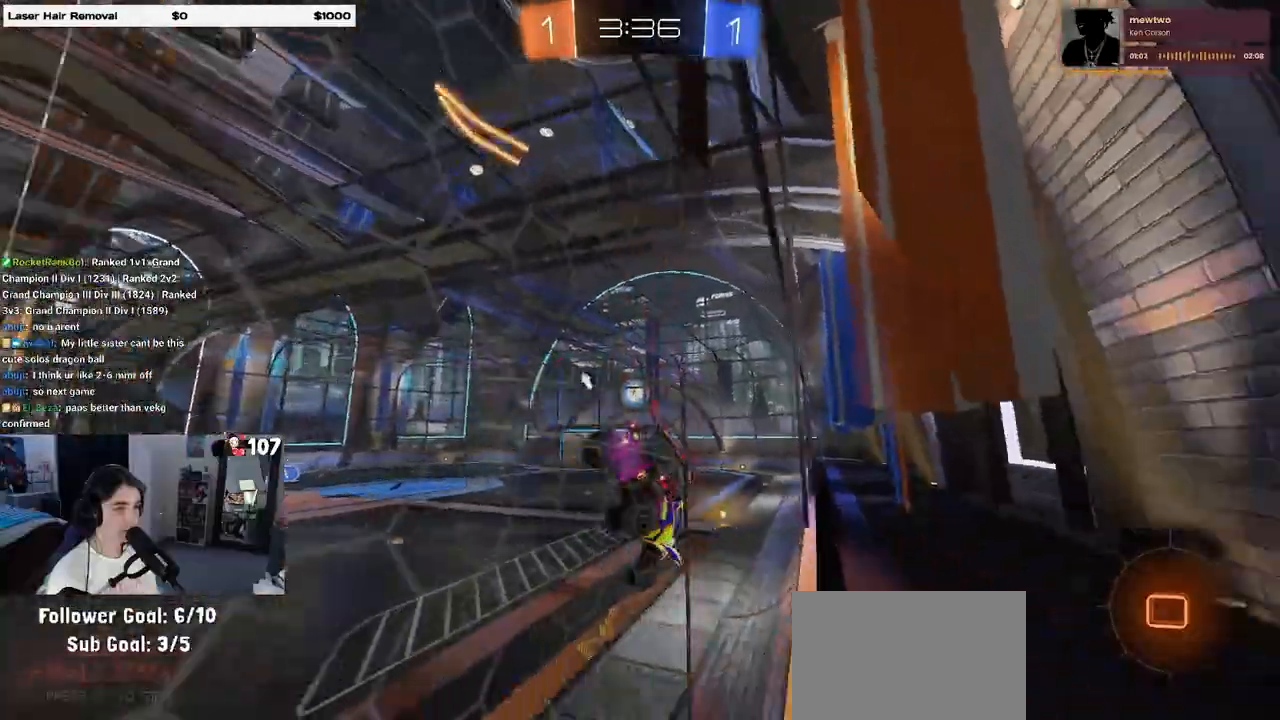
{"buttons": ["SQUARE", "R2"], "left_stick": "right", "right_stick": "center", "events": [[250, "left_stick", "right"], [267, "SQUARE", "down"]]}
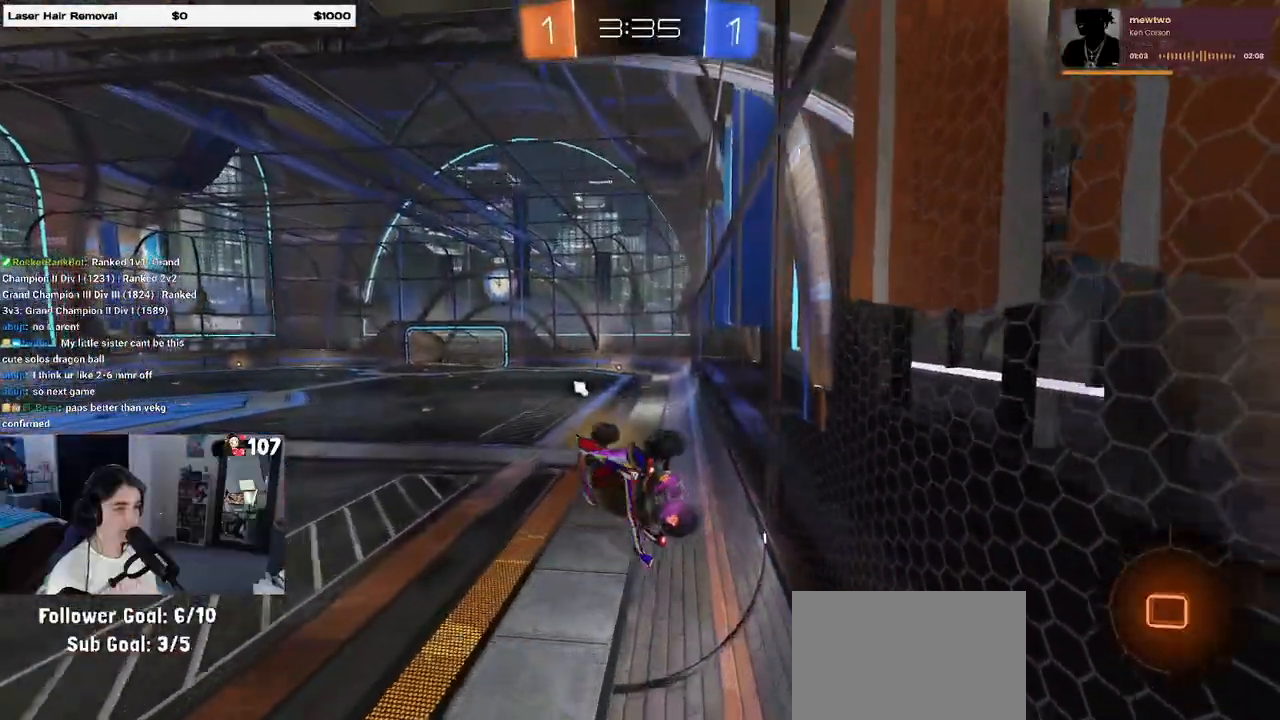
{"buttons": ["R2"], "left_stick": "center", "right_stick": "center", "events": [[50, "SQUARE", "up"], [100, "left_stick", "center"], [200, "TRIANGLE", "down"], [283, "left_stick", "right"], [300, "TRIANGLE", "up"], [367, "left_stick", "center"]]}
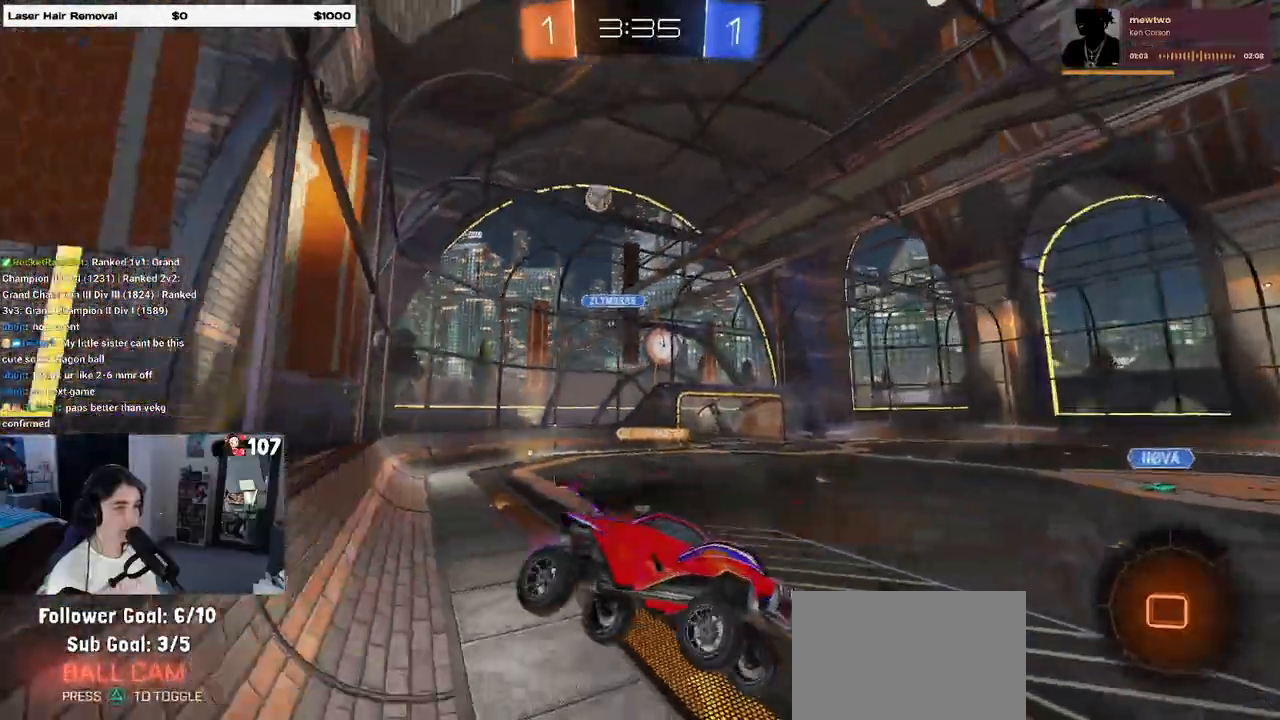
{"buttons": ["R2"], "left_stick": "left", "right_stick": "center", "events": [[233, "left_stick", "left"]]}
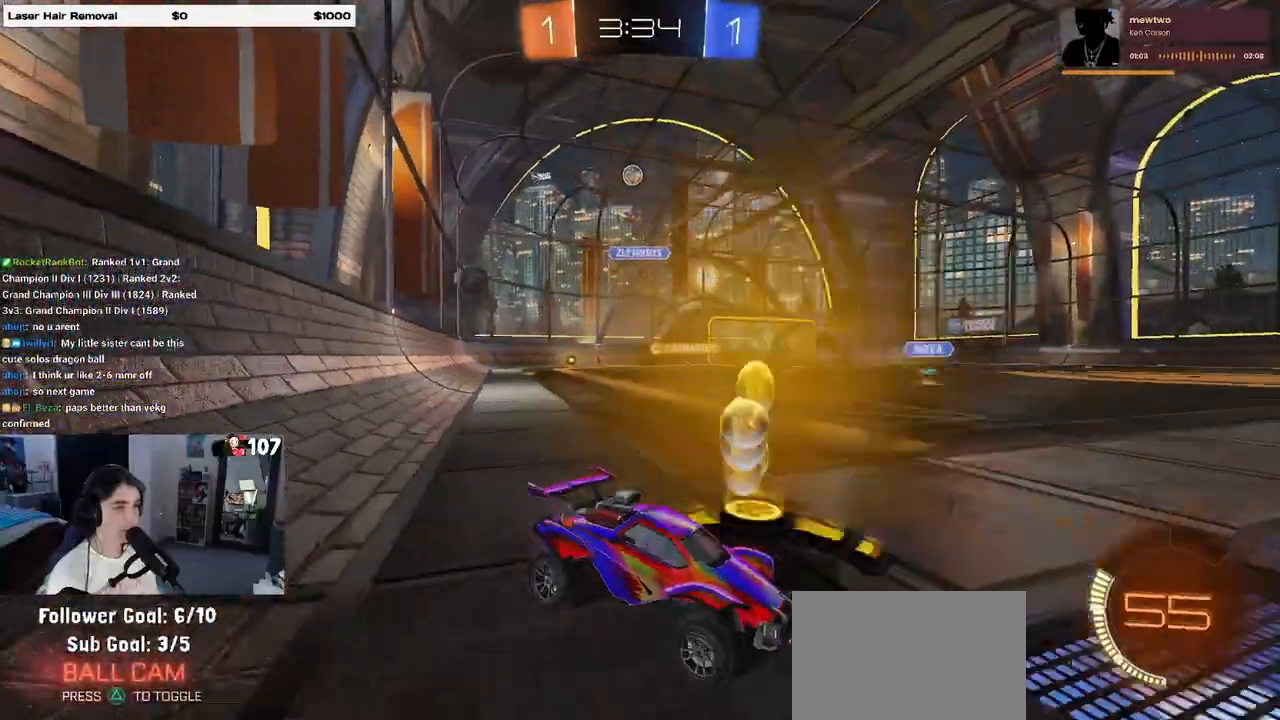
{"buttons": ["R1", "R2"], "left_stick": "left", "right_stick": "center", "events": [[150, "SQUARE", "down"], [200, "SQUARE", "up"], [300, "R1", "down"]]}
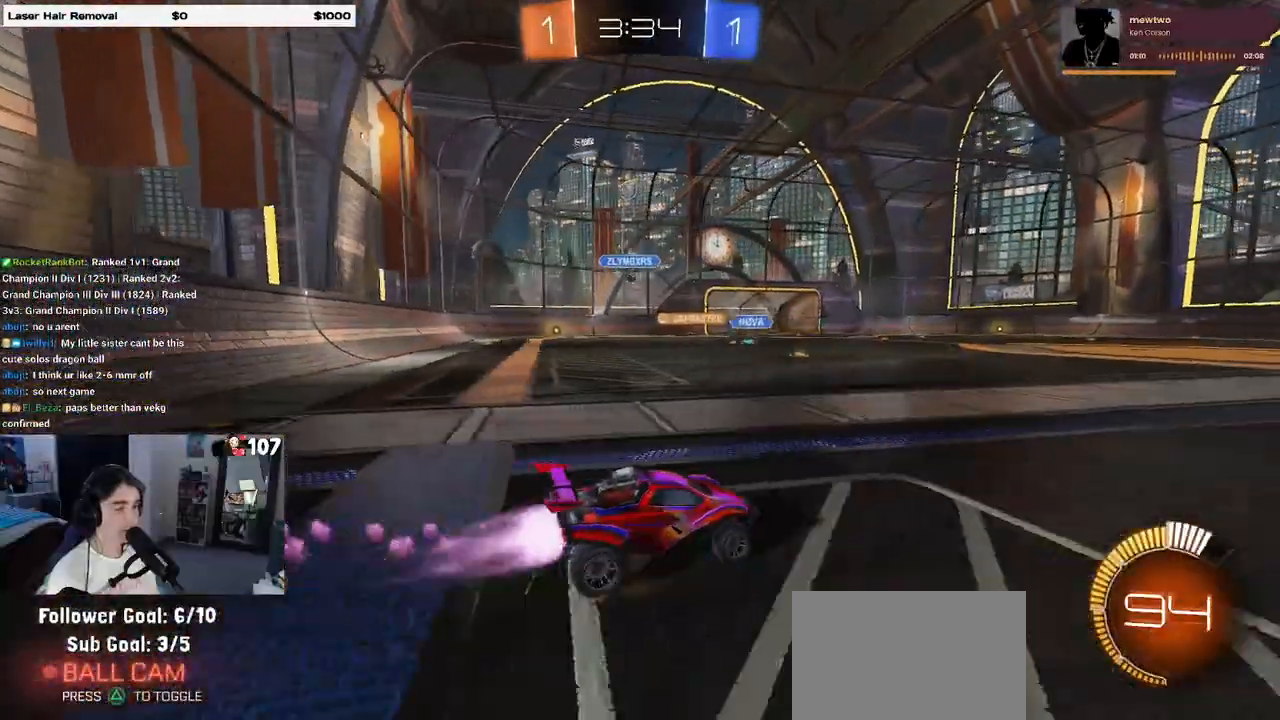
{"buttons": ["R1", "R2"], "left_stick": "left", "right_stick": "center", "events": []}
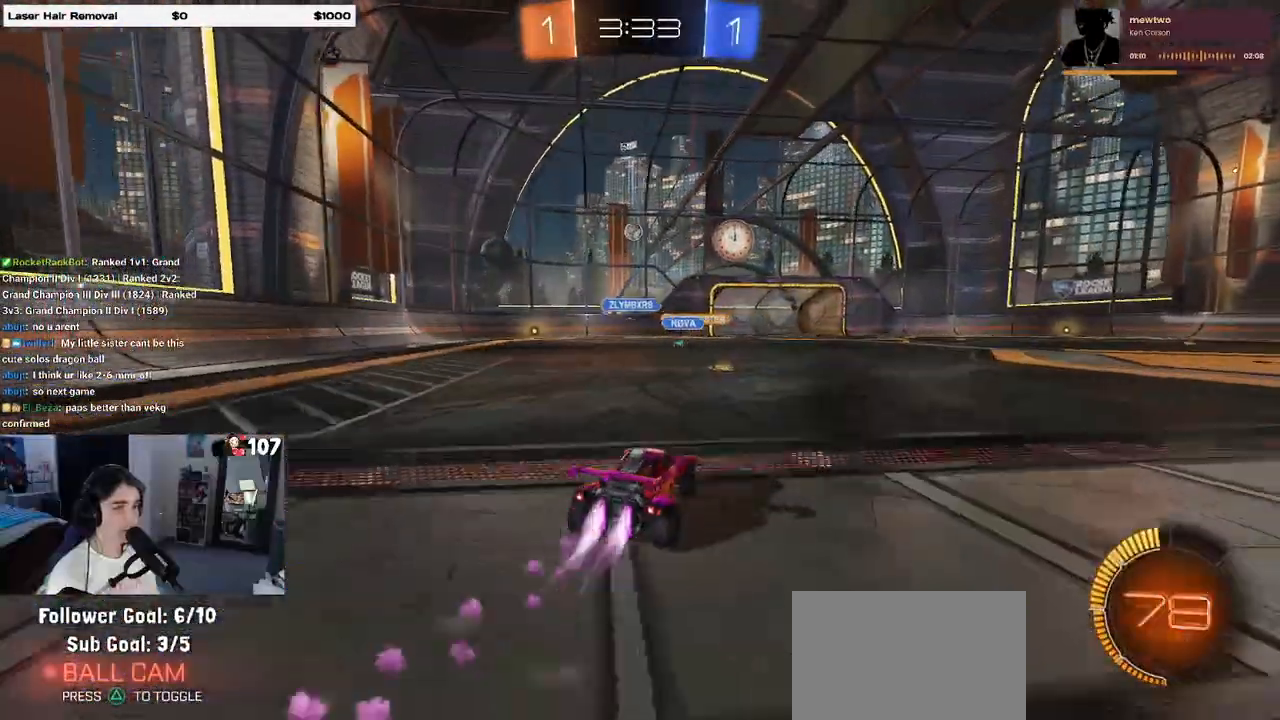
{"buttons": ["R2"], "left_stick": "center", "right_stick": "center", "events": [[33, "left_stick", "center"], [317, "left_stick", "left"], [433, "R1", "up"], [433, "left_stick", "center"]]}
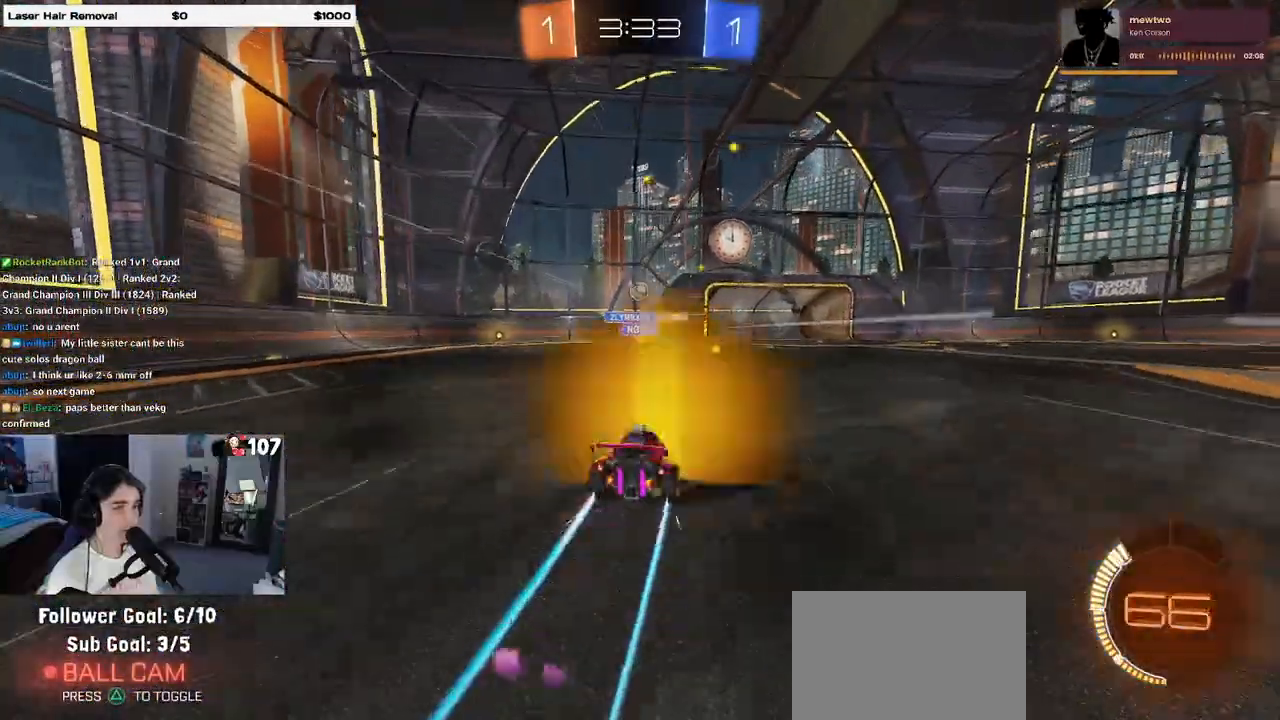
{"buttons": ["R2"], "left_stick": "center", "right_stick": "center", "events": []}
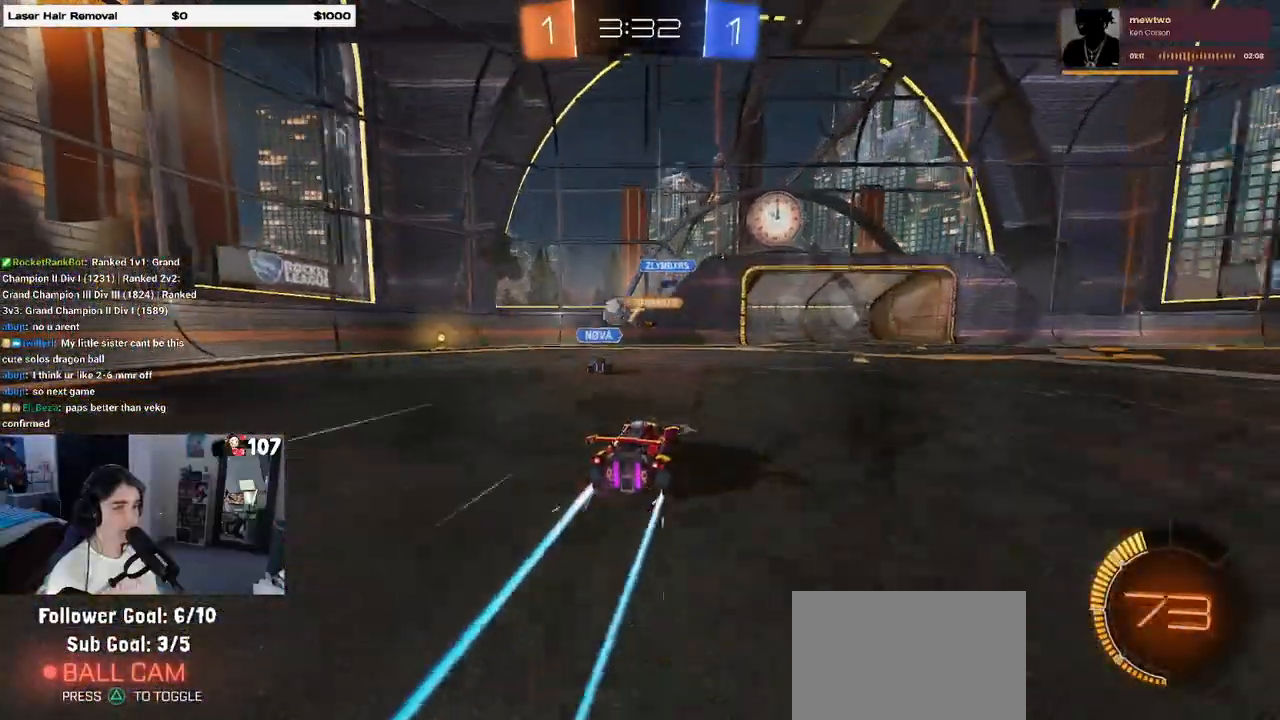
{"buttons": ["R2"], "left_stick": "left", "right_stick": "center", "events": [[17, "left_stick", "left"], [283, "SQUARE", "down"], [367, "SQUARE", "up"]]}
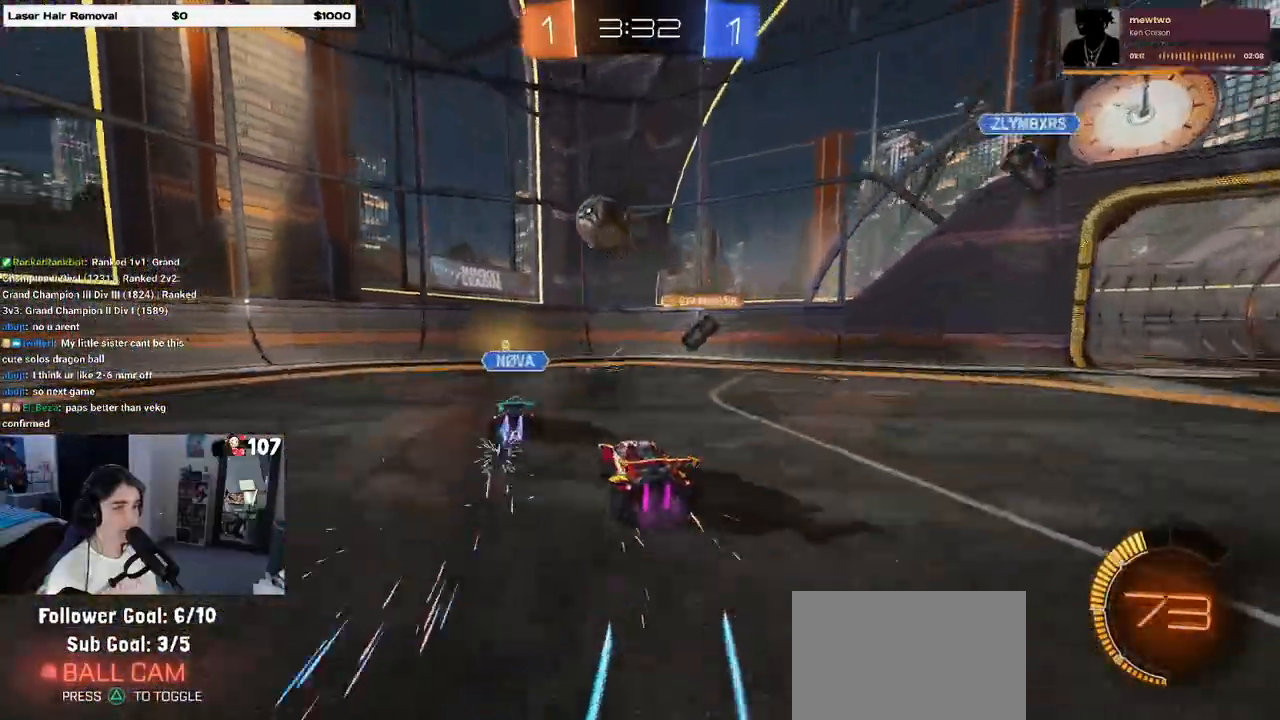
{"buttons": ["R2"], "left_stick": "right", "right_stick": "center", "events": [[133, "left_stick", "right"], [150, "R2", "up"], [183, "L2", "down"], [383, "R2", "down"], [433, "L2", "up"]]}
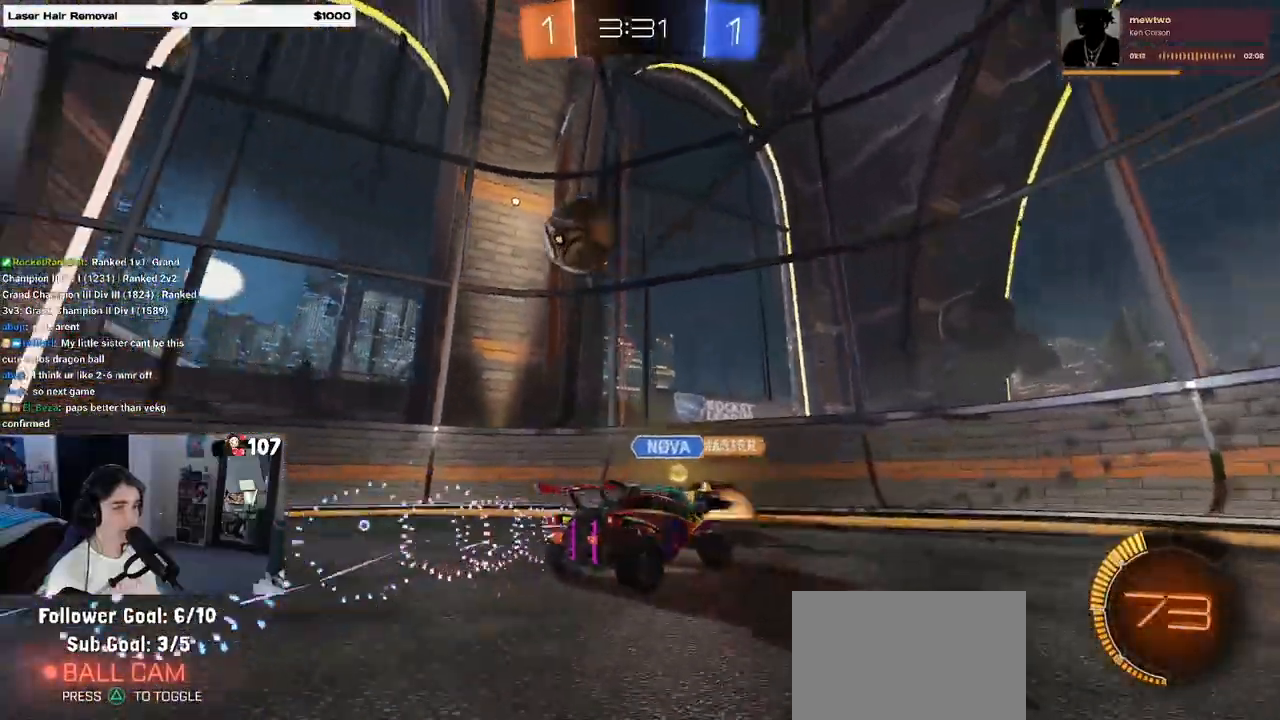
{"buttons": ["R2"], "left_stick": "left", "right_stick": "center", "events": [[67, "left_stick", "center"], [133, "left_stick", "left"], [167, "SQUARE", "down"], [317, "SQUARE", "up"]]}
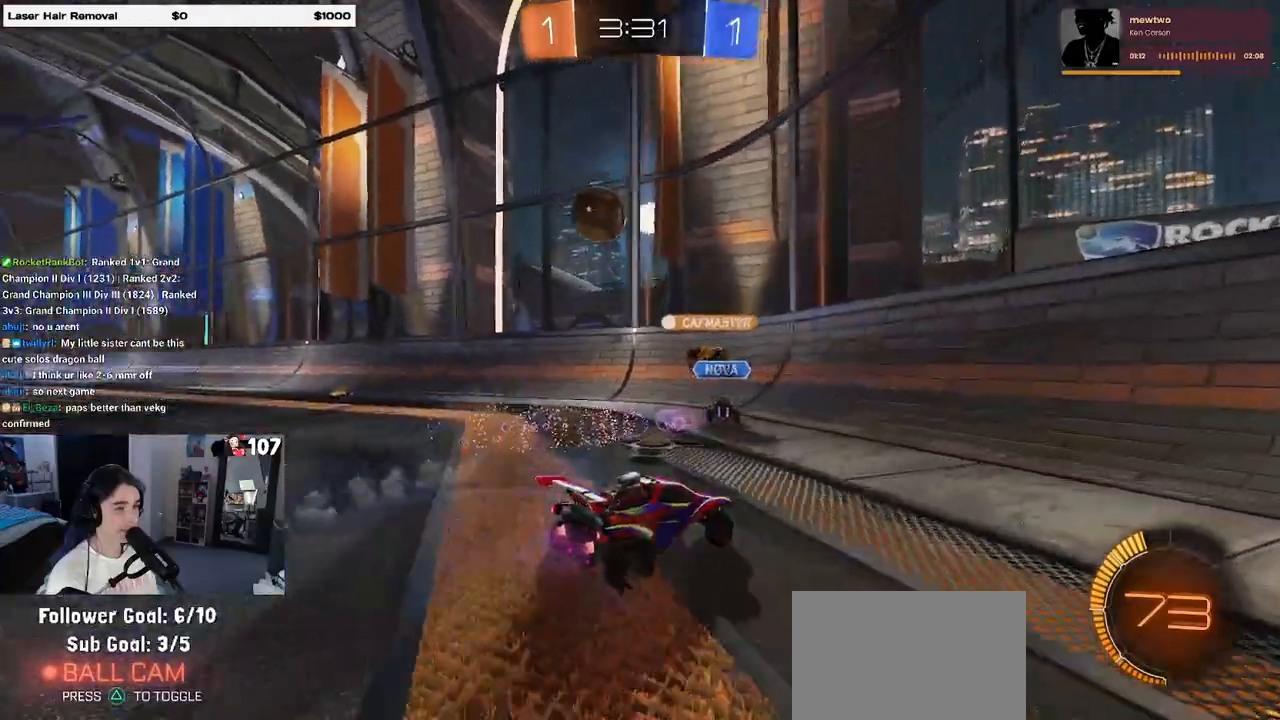
{"buttons": ["R2"], "left_stick": "left", "right_stick": "center", "events": []}
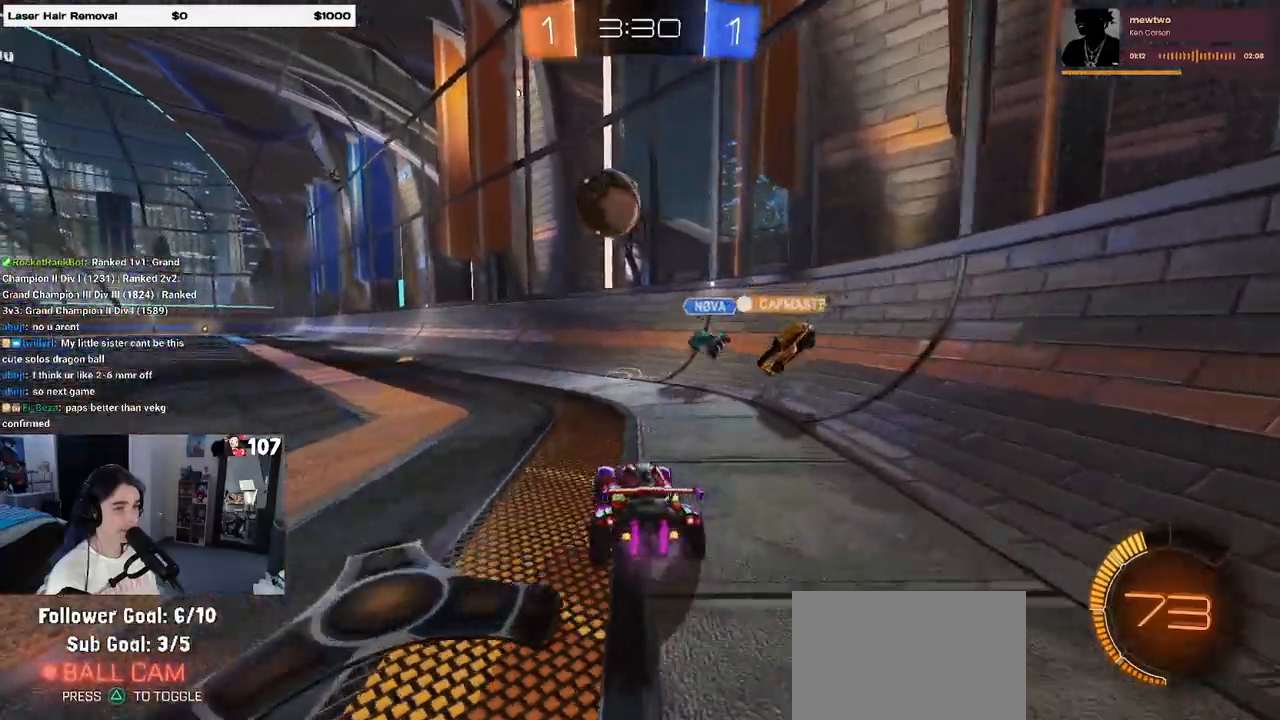
{"buttons": ["CROSS", "R1", "R2"], "left_stick": "down-right", "right_stick": "center", "events": [[83, "R1", "down"], [217, "left_stick", "right"], [317, "left_stick", "left"], [400, "CROSS", "down"], [450, "left_stick", "down-right"]]}
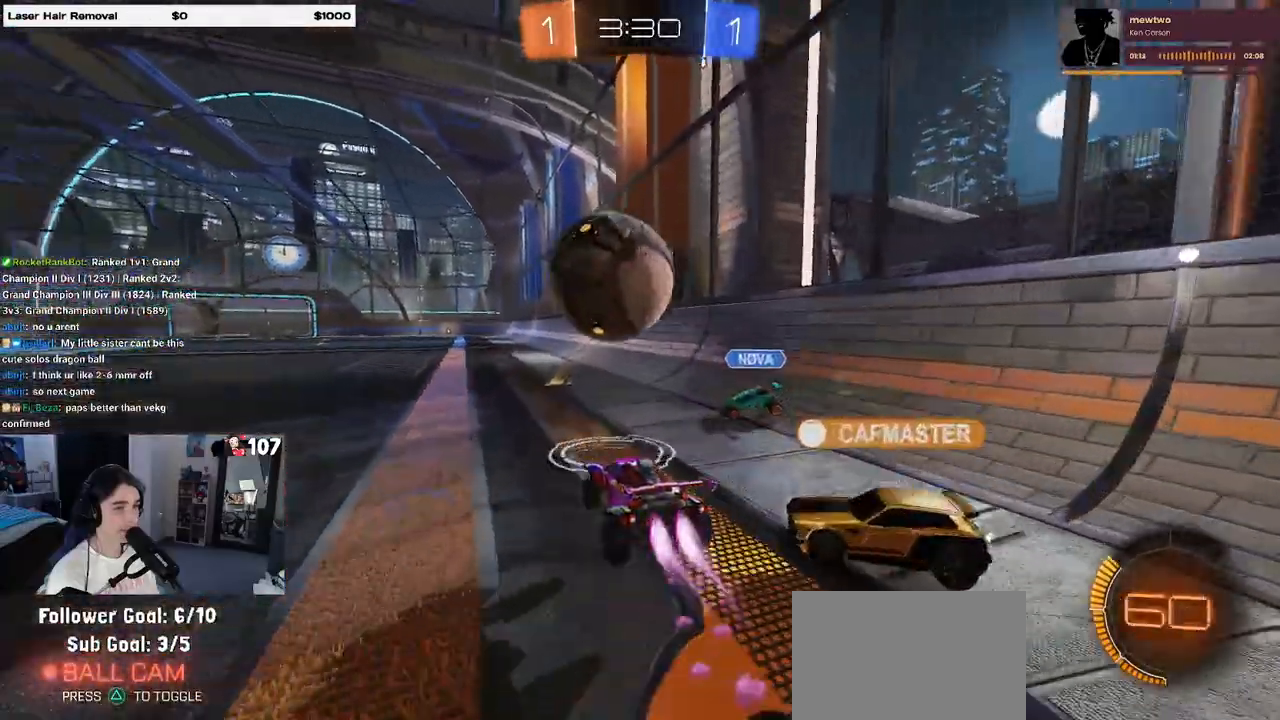
{"buttons": ["SQUARE", "R1", "R2"], "left_stick": "down-left", "right_stick": "center", "events": [[50, "CROSS", "up"], [67, "left_stick", "up"], [100, "CROSS", "down"], [150, "SQUARE", "down"], [167, "left_stick", "left"], [200, "CROSS", "up"], [250, "left_stick", "down"], [400, "left_stick", "down-left"]]}
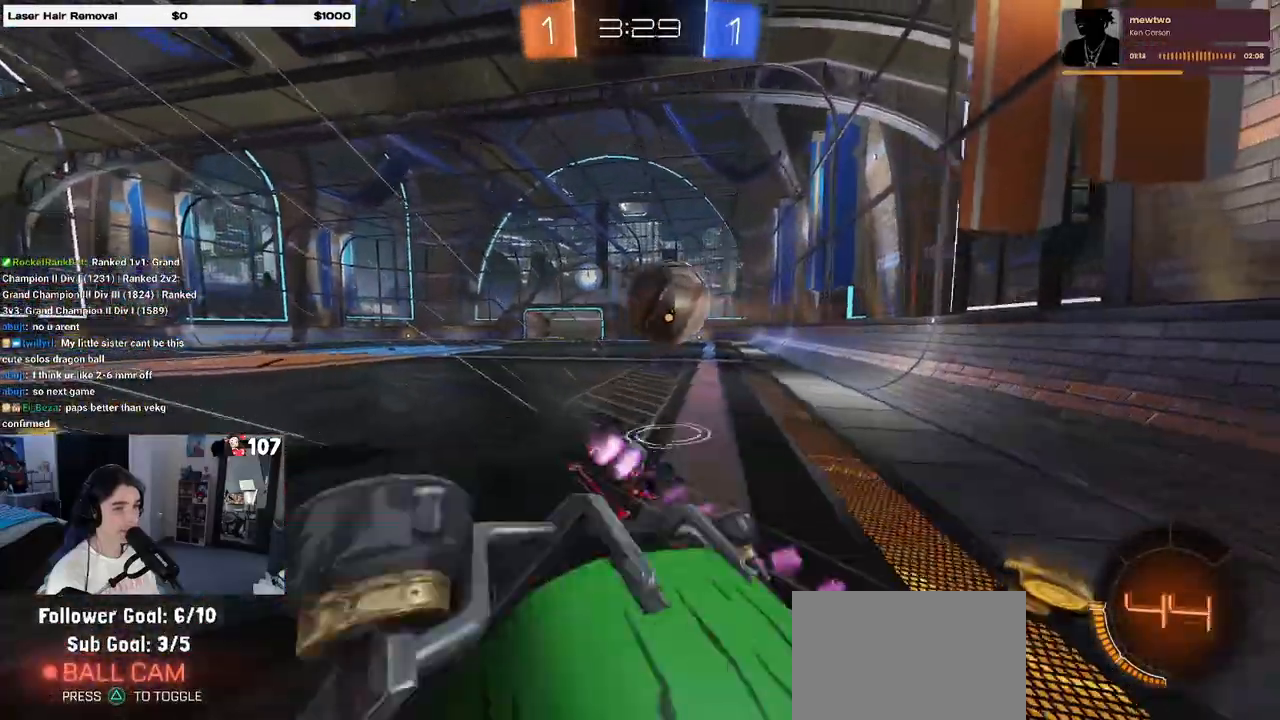
{"buttons": ["SQUARE", "R2"], "left_stick": "down-left", "right_stick": "center", "events": [[117, "R1", "up"]]}
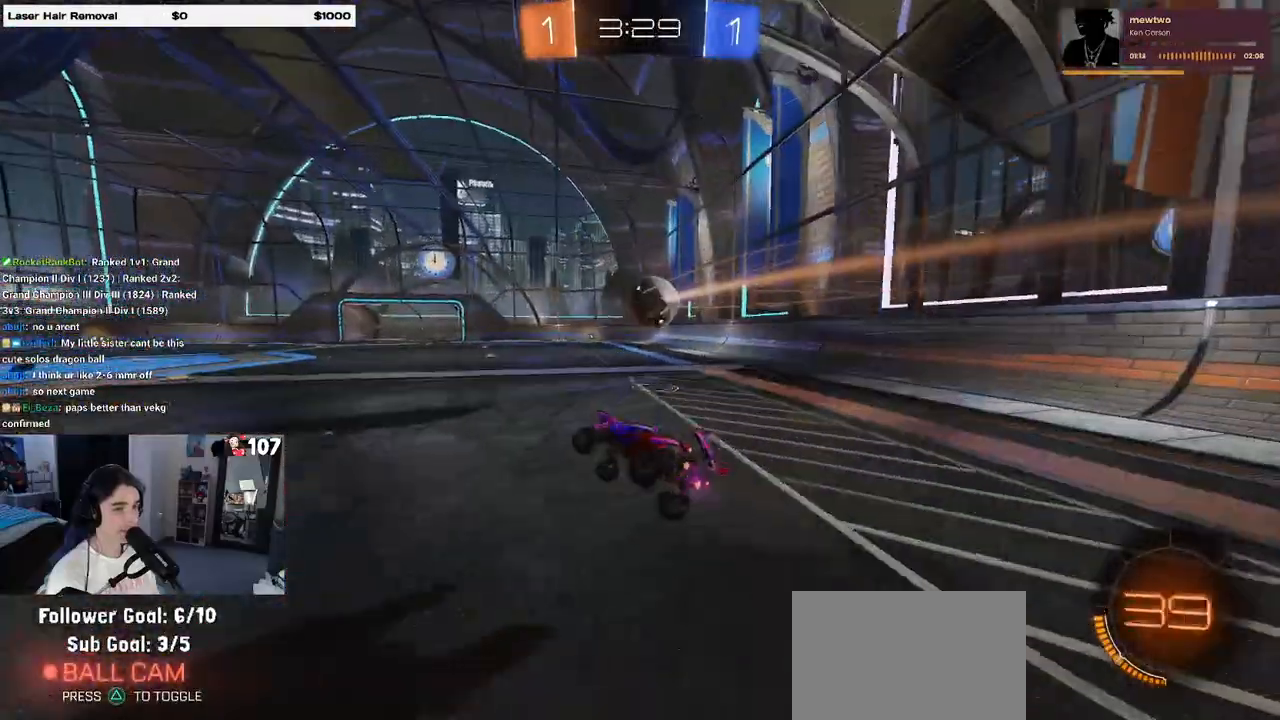
{"buttons": ["R2"], "left_stick": "center", "right_stick": "center", "events": [[33, "SQUARE", "up"], [50, "left_stick", "center"], [167, "left_stick", "right"], [300, "R1", "down"], [467, "R1", "up"], [483, "left_stick", "center"]]}
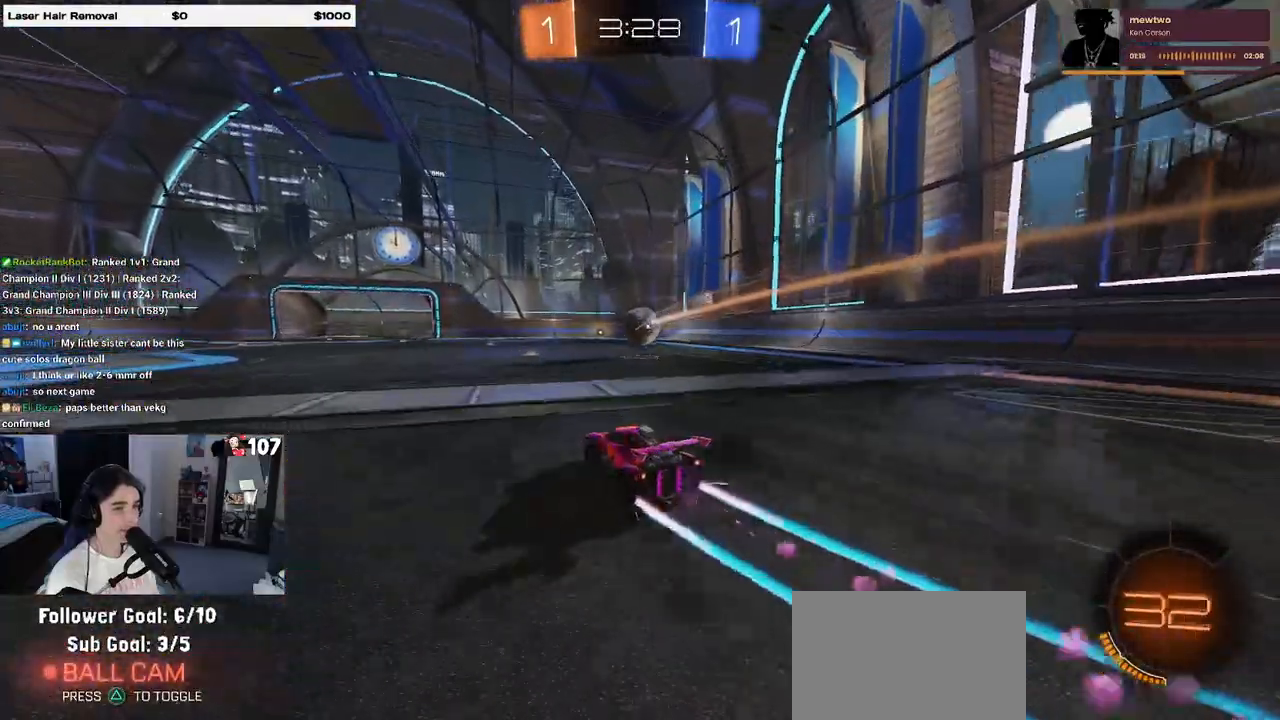
{"buttons": ["R2"], "left_stick": "center", "right_stick": "center", "events": []}
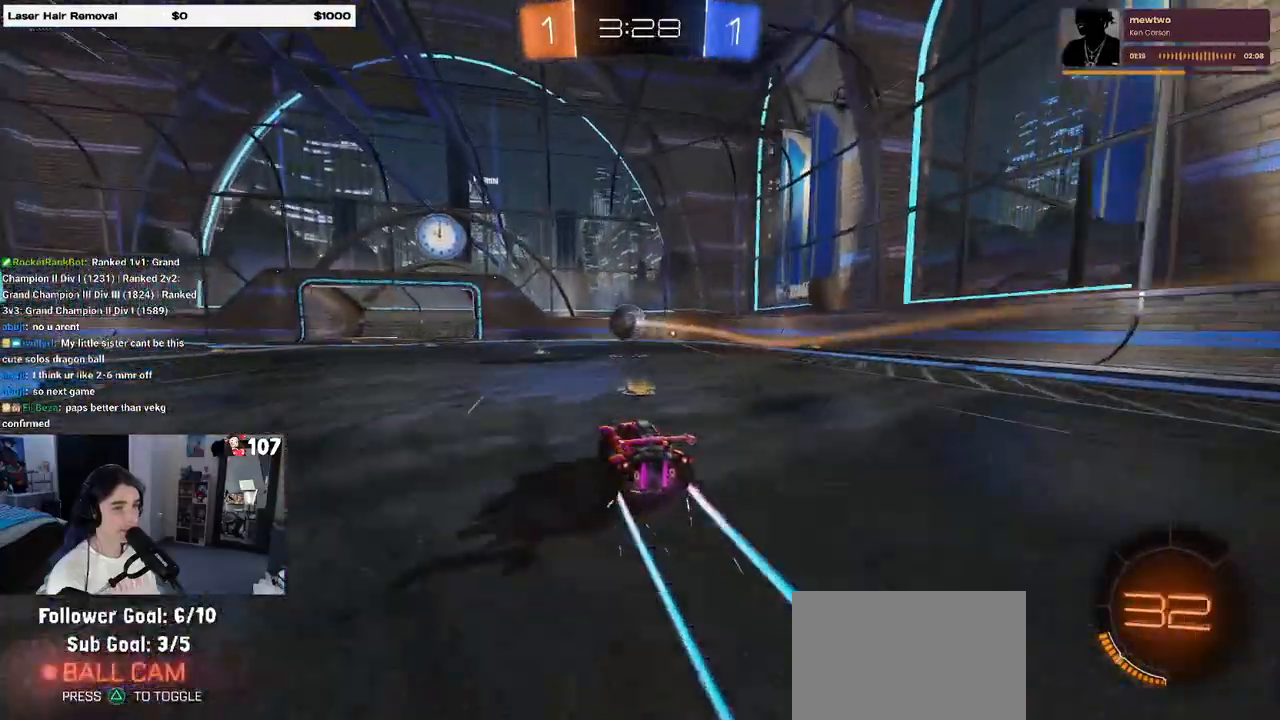
{"buttons": ["R2"], "left_stick": "center", "right_stick": "center", "events": [[183, "left_stick", "left"], [250, "left_stick", "center"]]}
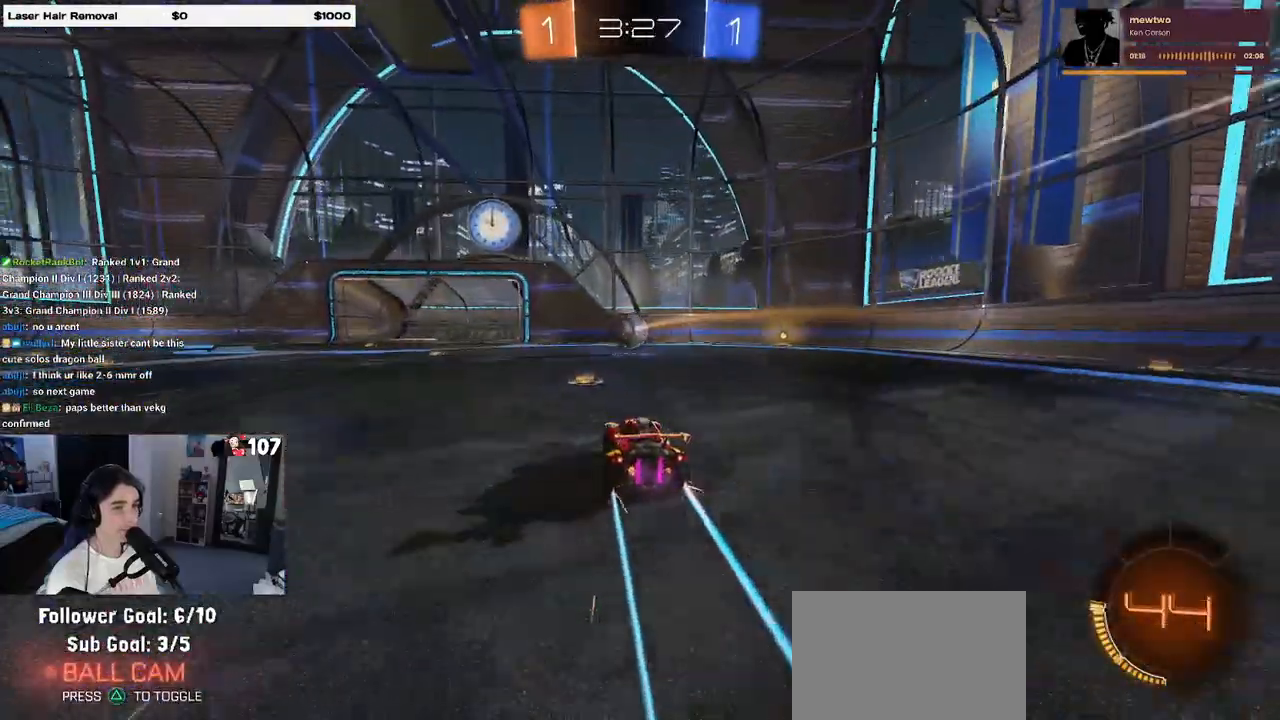
{"buttons": ["R1", "R2"], "left_stick": "down", "right_stick": "center", "events": [[50, "left_stick", "left"], [83, "CROSS", "down"], [100, "left_stick", "down"], [250, "CROSS", "up"], [250, "left_stick", "center"], [317, "CROSS", "down"], [333, "left_stick", "down"], [450, "CROSS", "up"], [467, "R1", "down"]]}